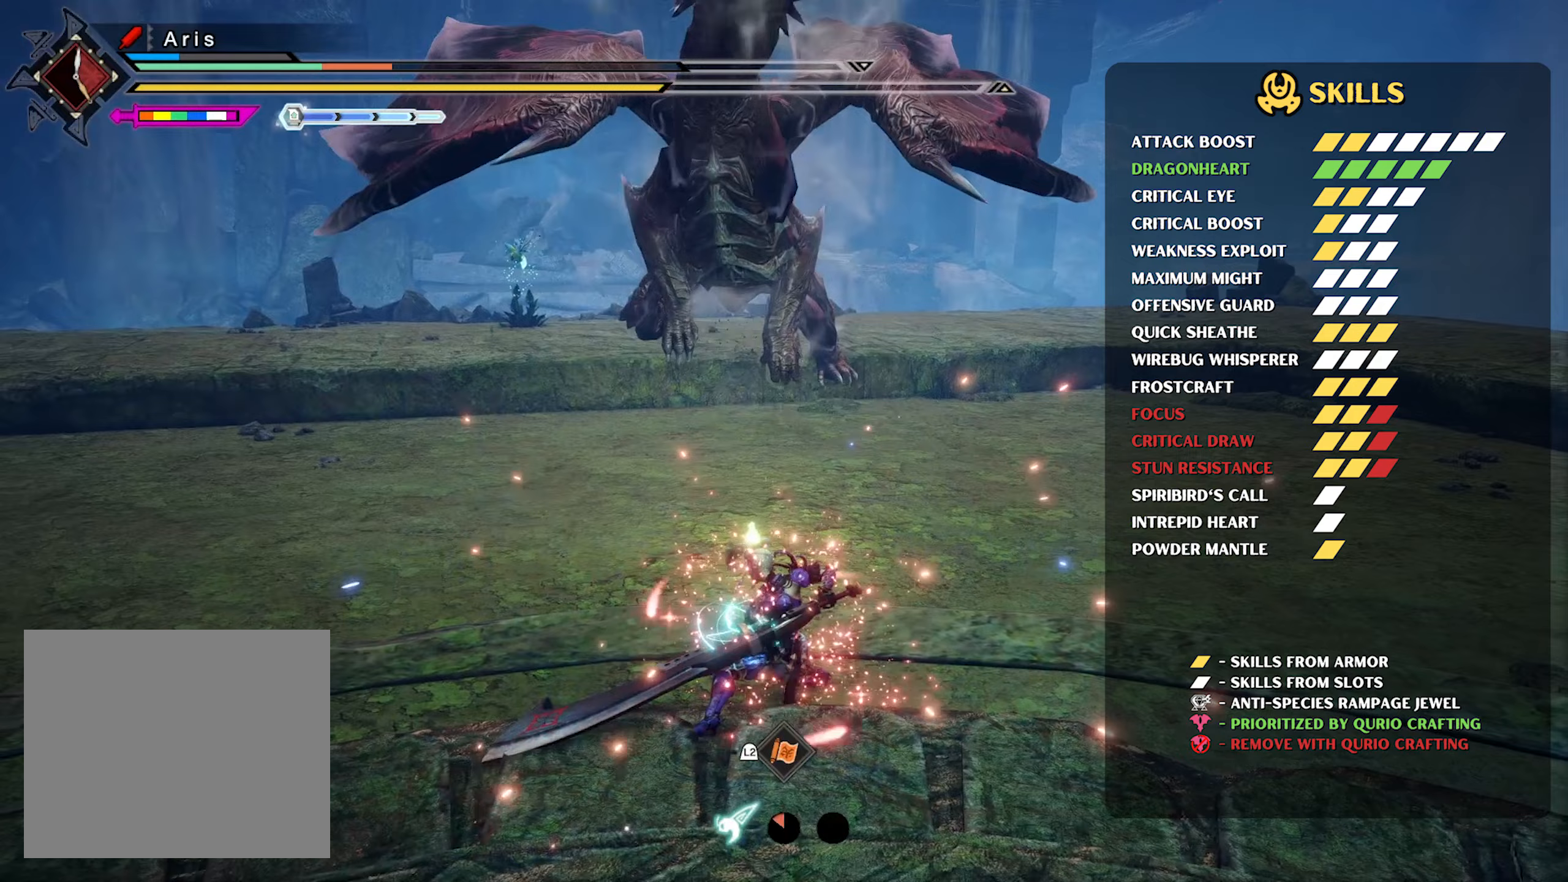
Gameplay with a controller (PlayStation layout); each line is a JSON object with the inputs held at the frame after it. "events" lists button and stick changes between this image and that frame as [ms after this image, input, new state], when the widget could be followed in between.
{"buttons": [], "left_stick": "center", "right_stick": "center", "events": [[283, "TRIANGLE", "up"]]}
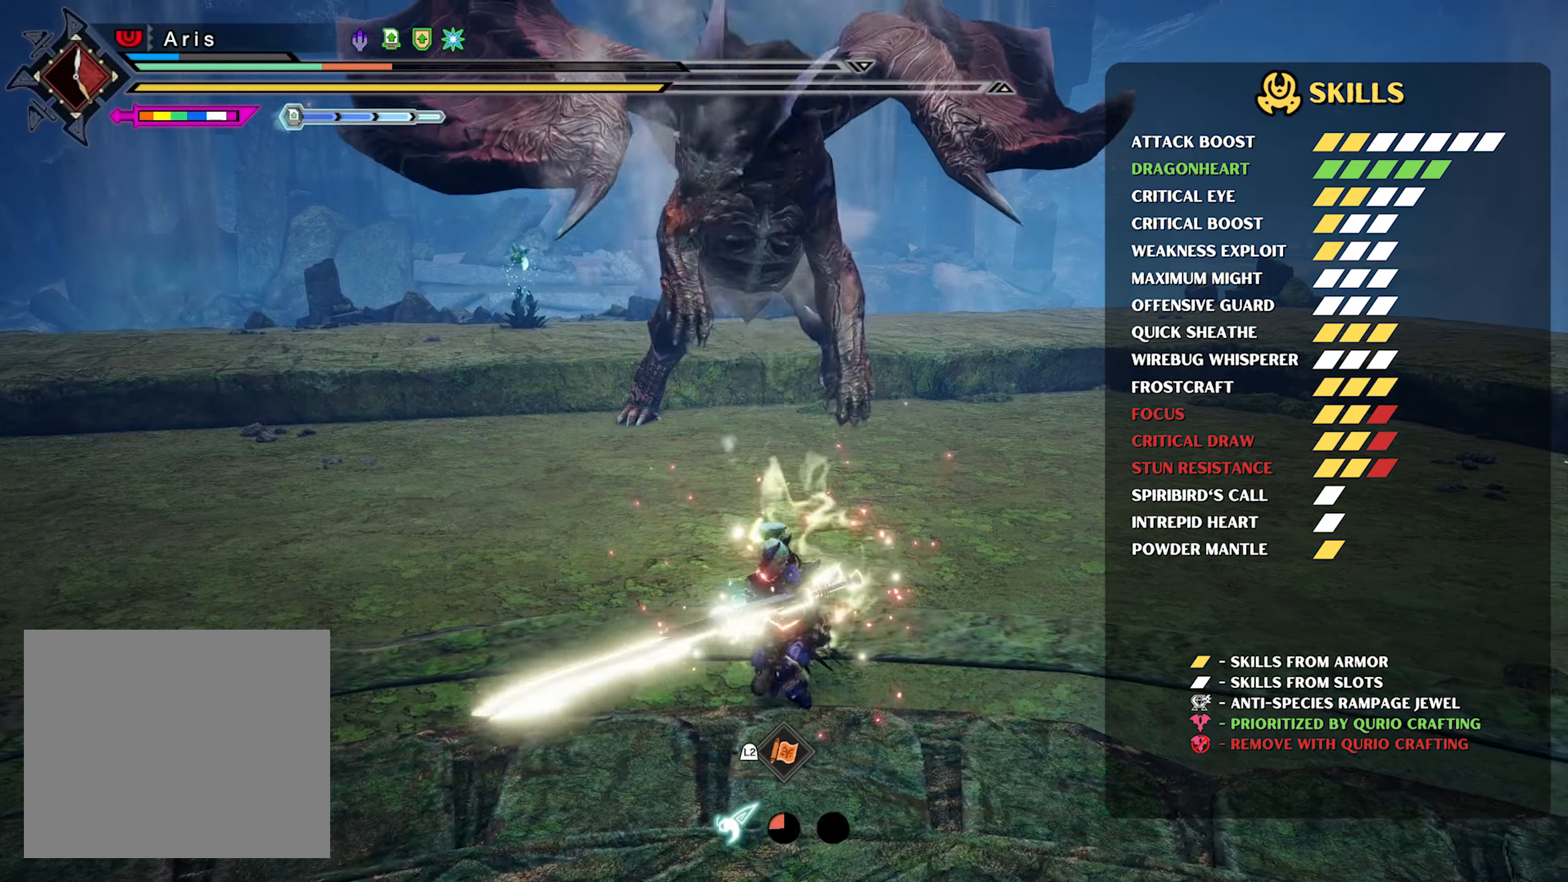
{"buttons": [], "left_stick": "center", "right_stick": "center", "events": []}
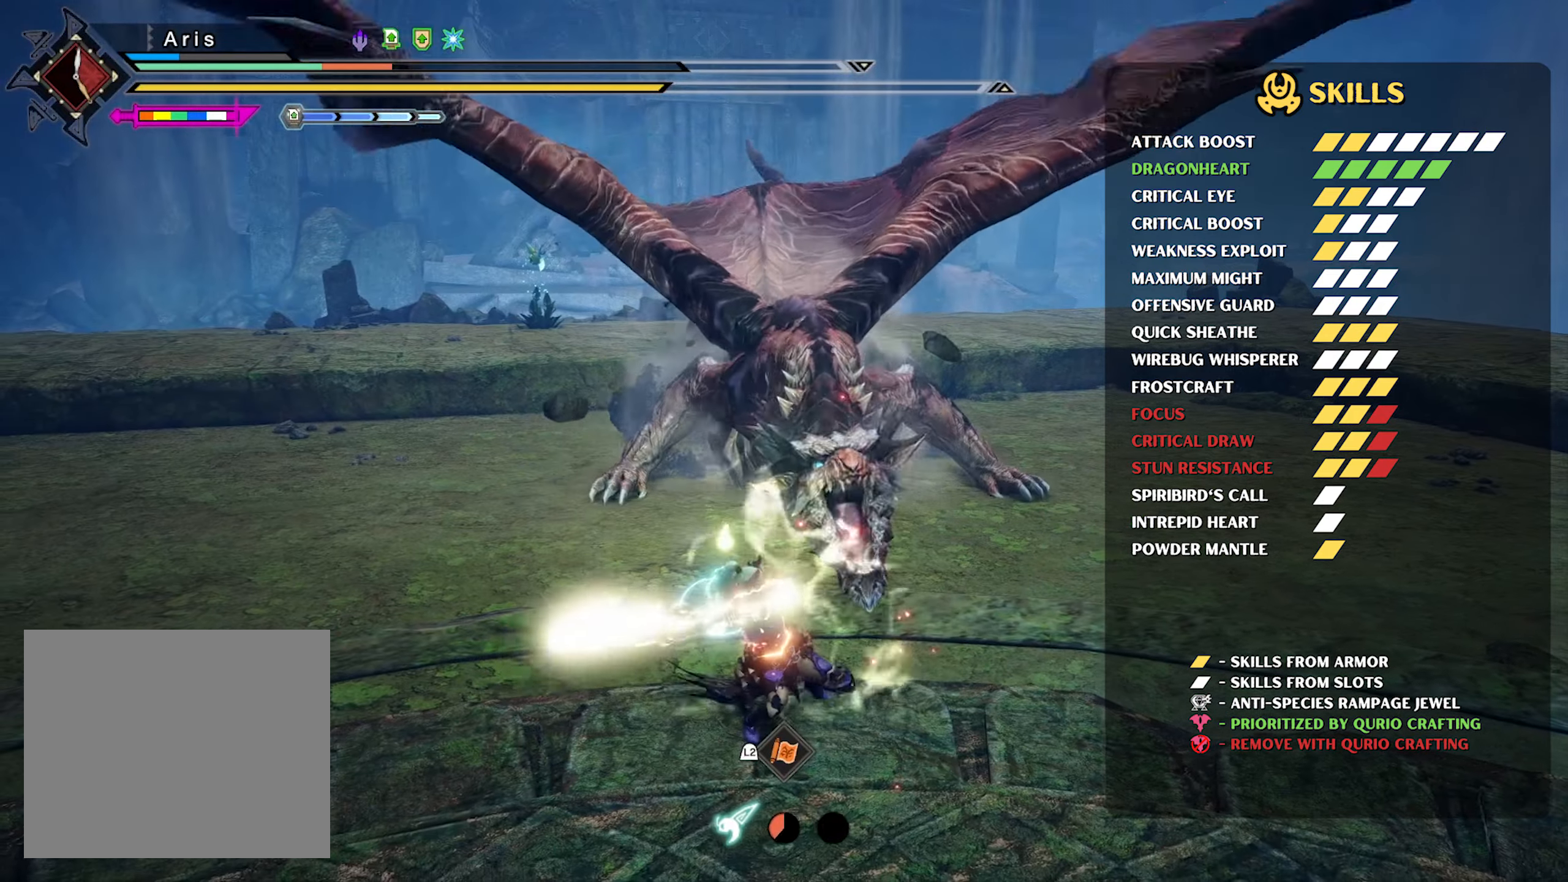
{"buttons": [], "left_stick": "center", "right_stick": "center", "events": []}
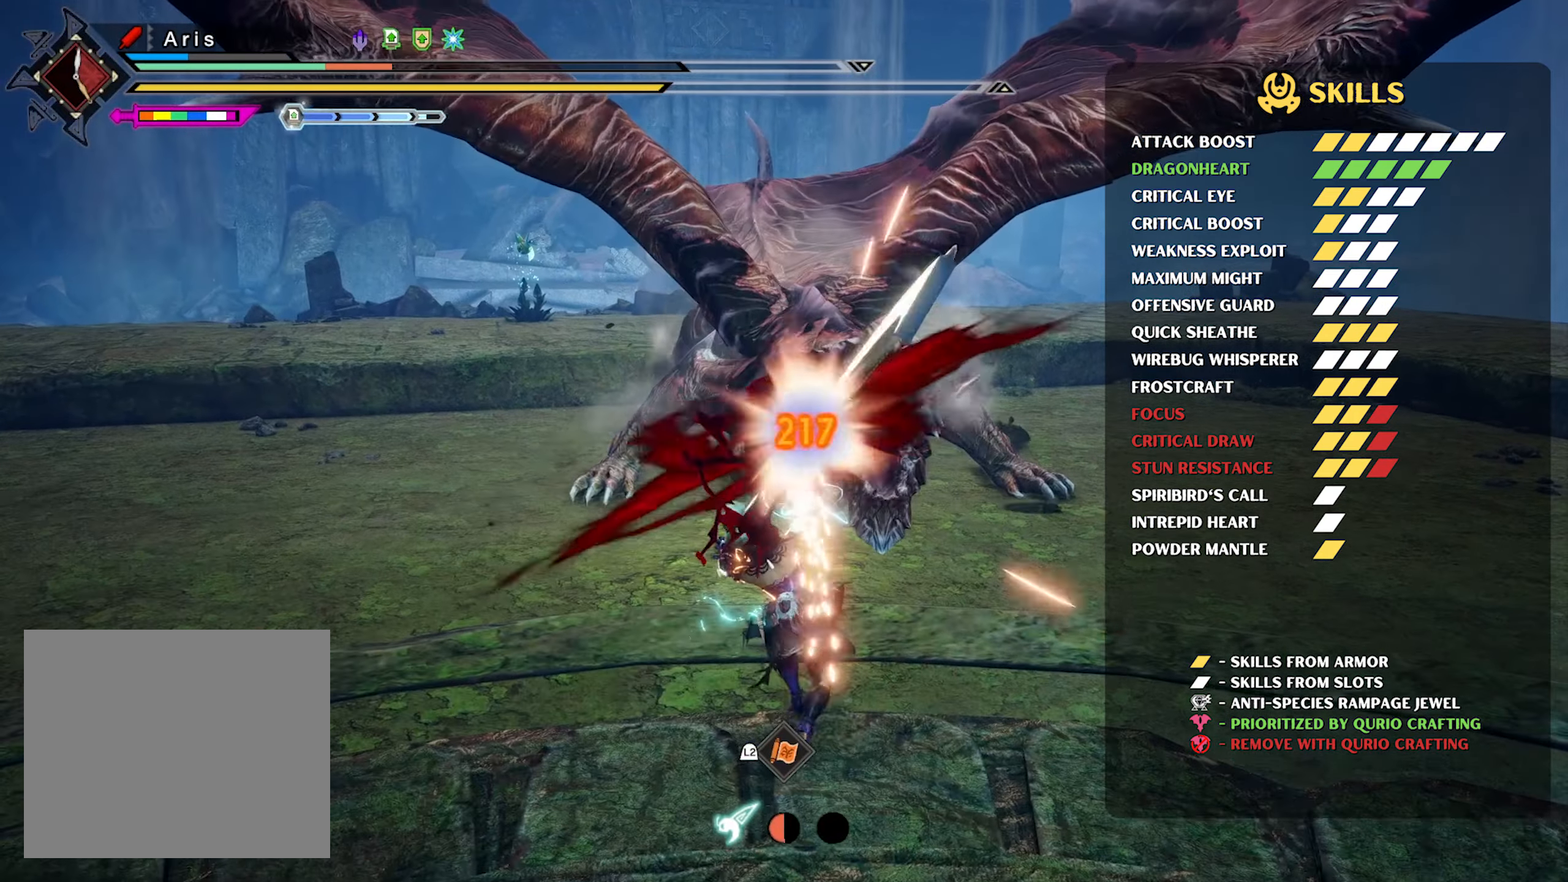
{"buttons": [], "left_stick": "center", "right_stick": "center", "events": []}
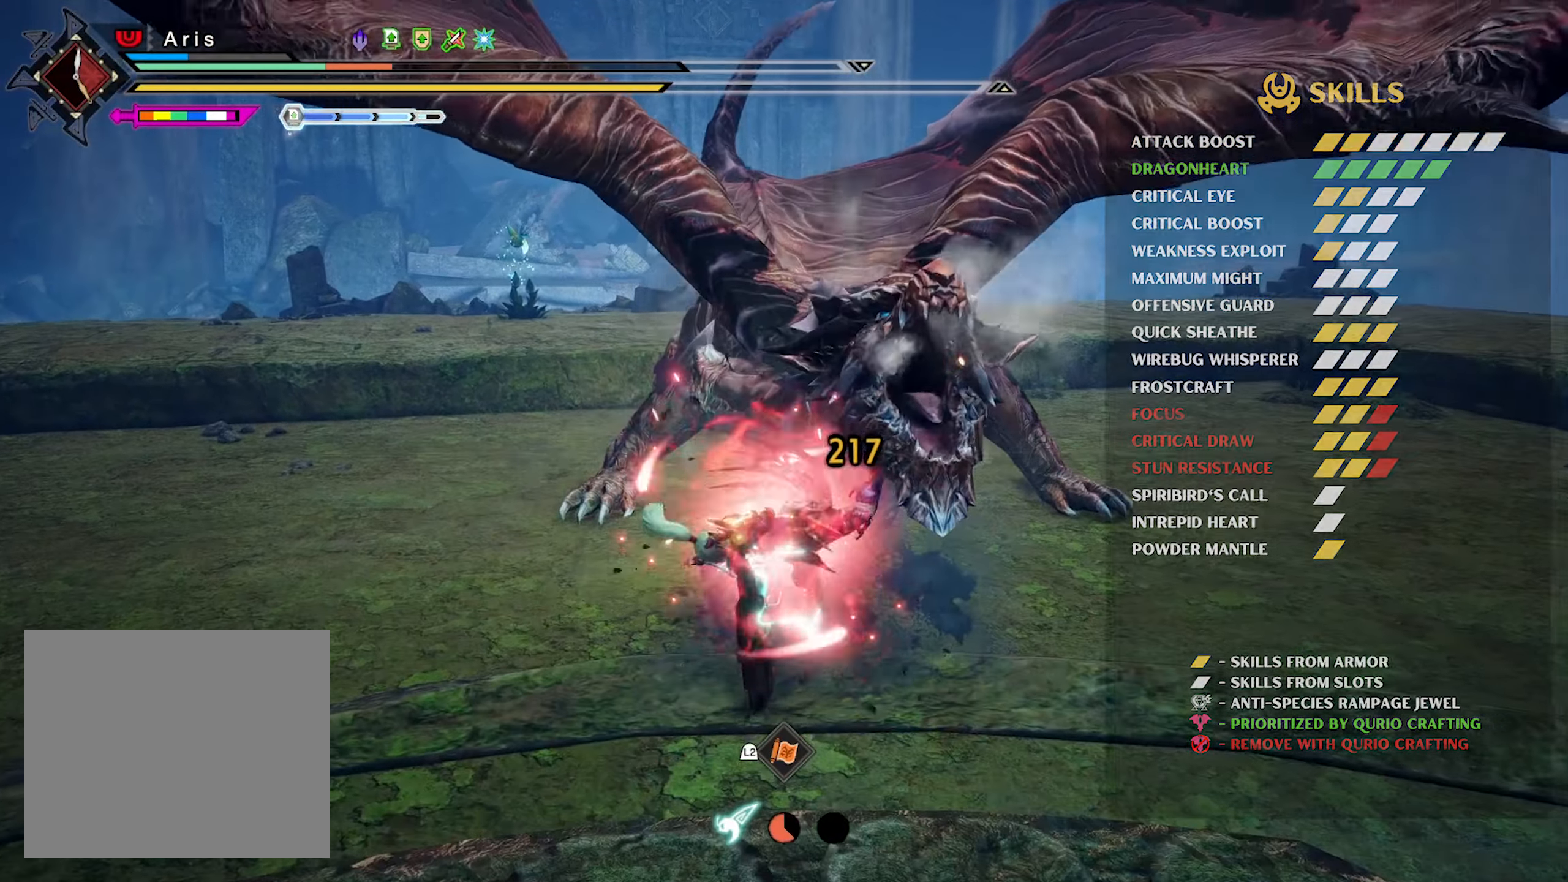
{"buttons": [], "left_stick": "center", "right_stick": "center", "events": []}
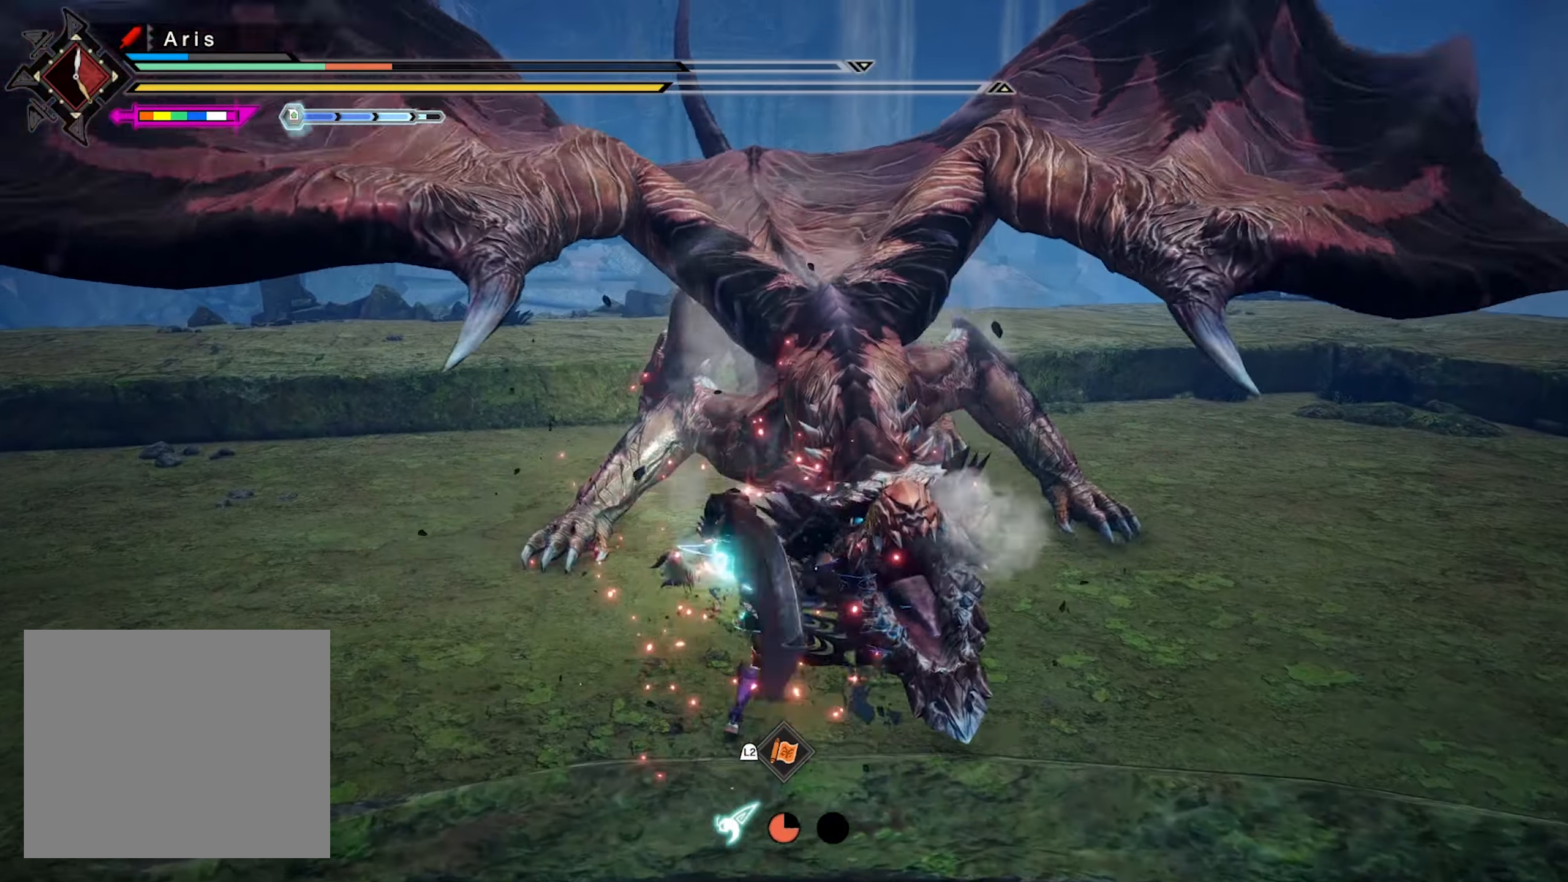
{"buttons": ["CIRCLE", "L2"], "left_stick": "down", "right_stick": "center", "events": [[217, "L2", "down"], [250, "left_stick", "down-right"], [483, "CIRCLE", "down"], [500, "left_stick", "down"]]}
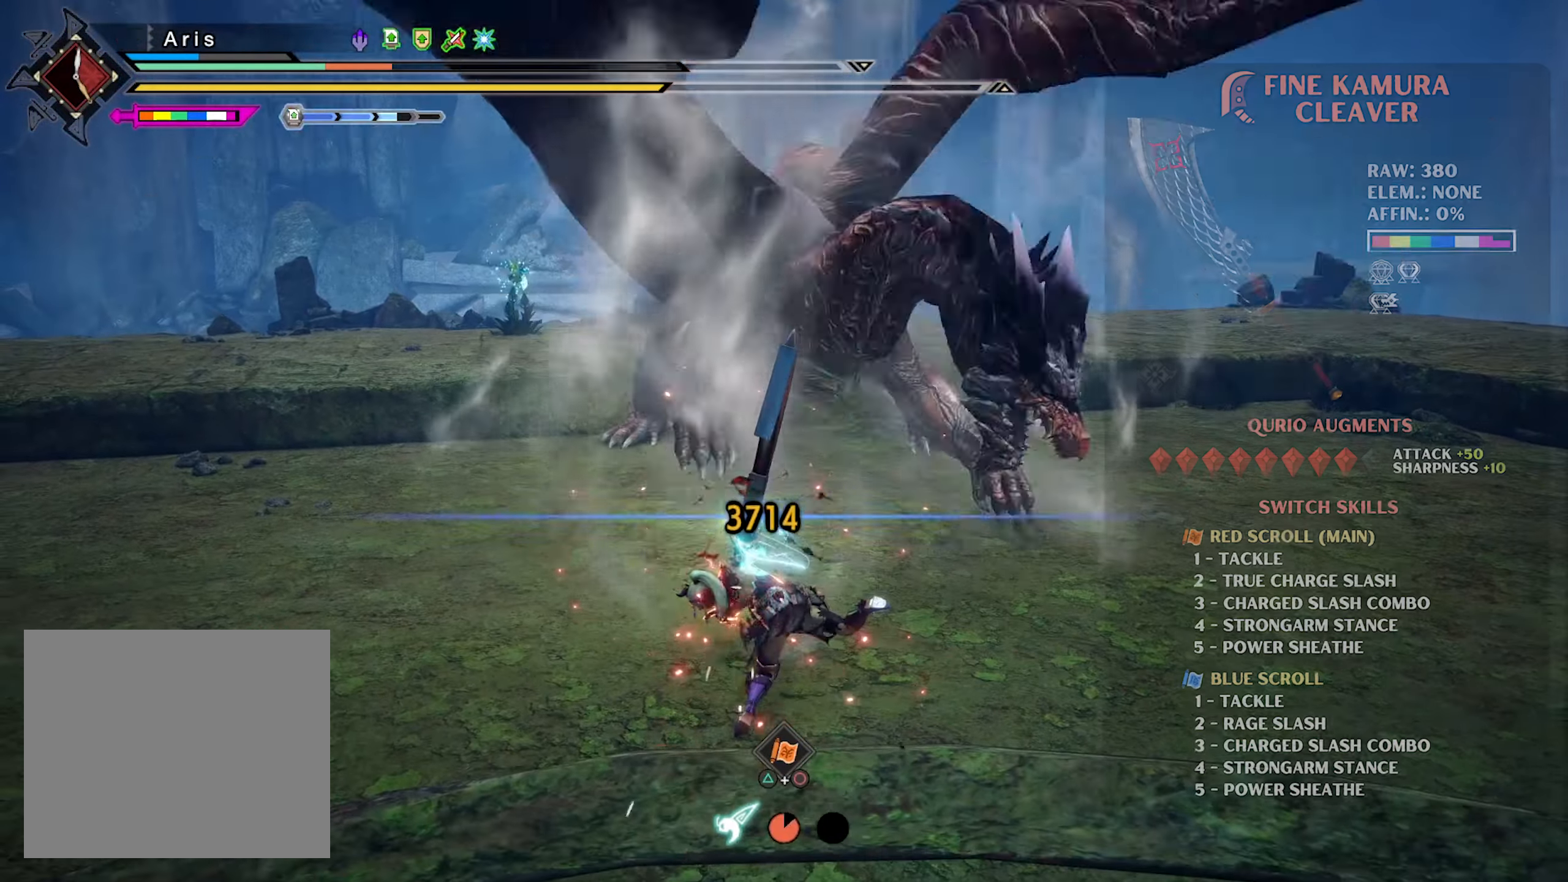
{"buttons": ["CIRCLE", "L2"], "left_stick": "down", "right_stick": "center", "events": [[83, "CIRCLE", "up"], [150, "CIRCLE", "down"], [250, "CIRCLE", "up"], [317, "CIRCLE", "down"], [433, "CIRCLE", "up"], [483, "CIRCLE", "down"]]}
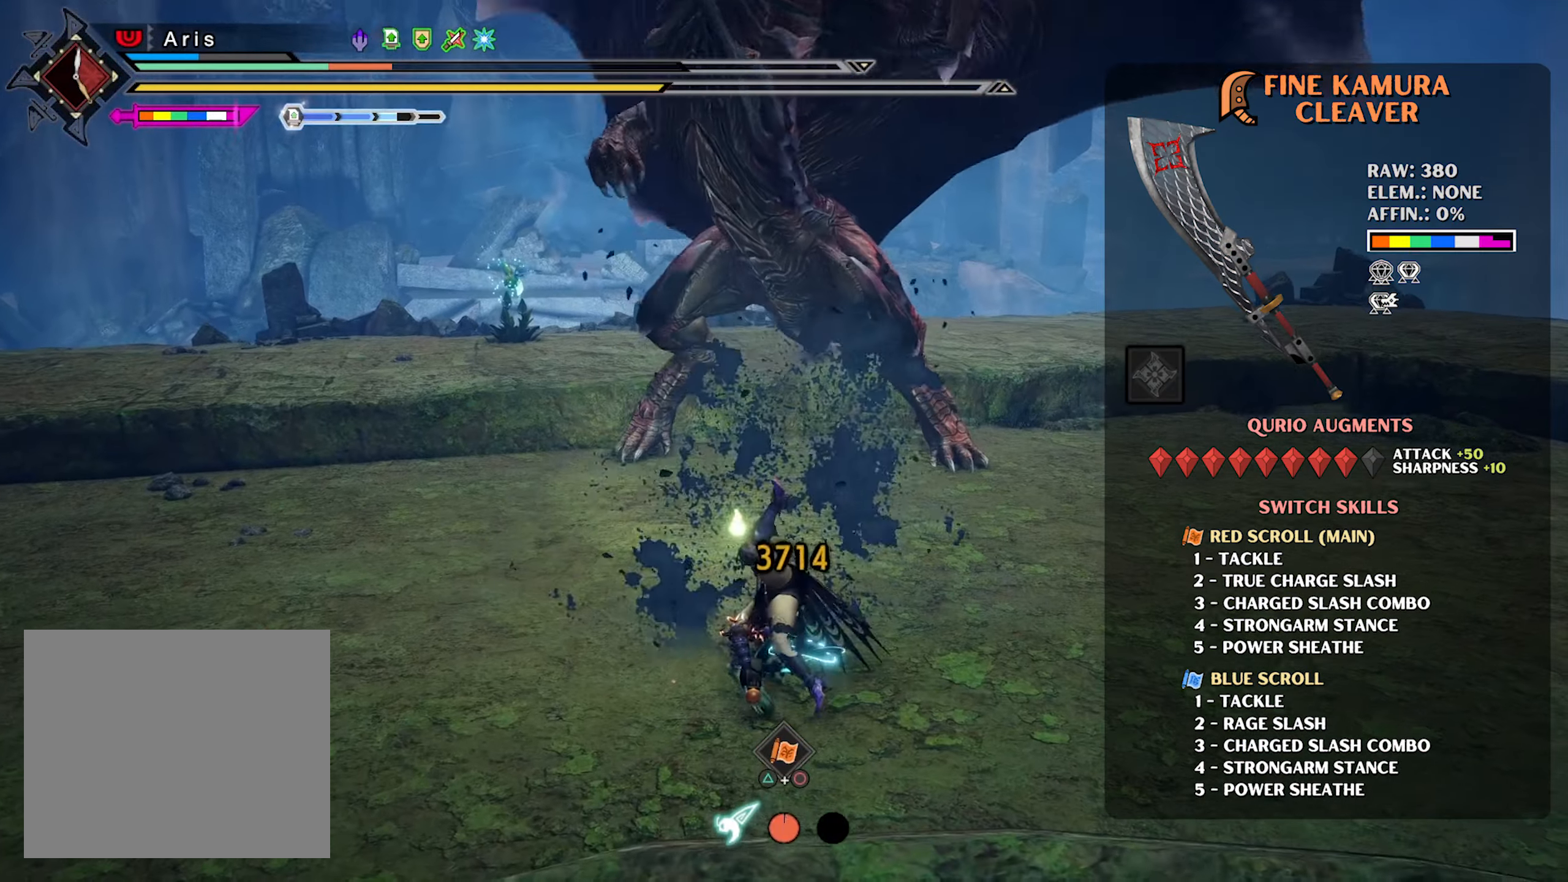
{"buttons": ["CIRCLE", "L2"], "left_stick": "down", "right_stick": "center", "events": [[100, "CIRCLE", "up"], [167, "CIRCLE", "down"], [267, "CIRCLE", "up"], [333, "CIRCLE", "down"], [417, "CIRCLE", "up"], [500, "CIRCLE", "down"]]}
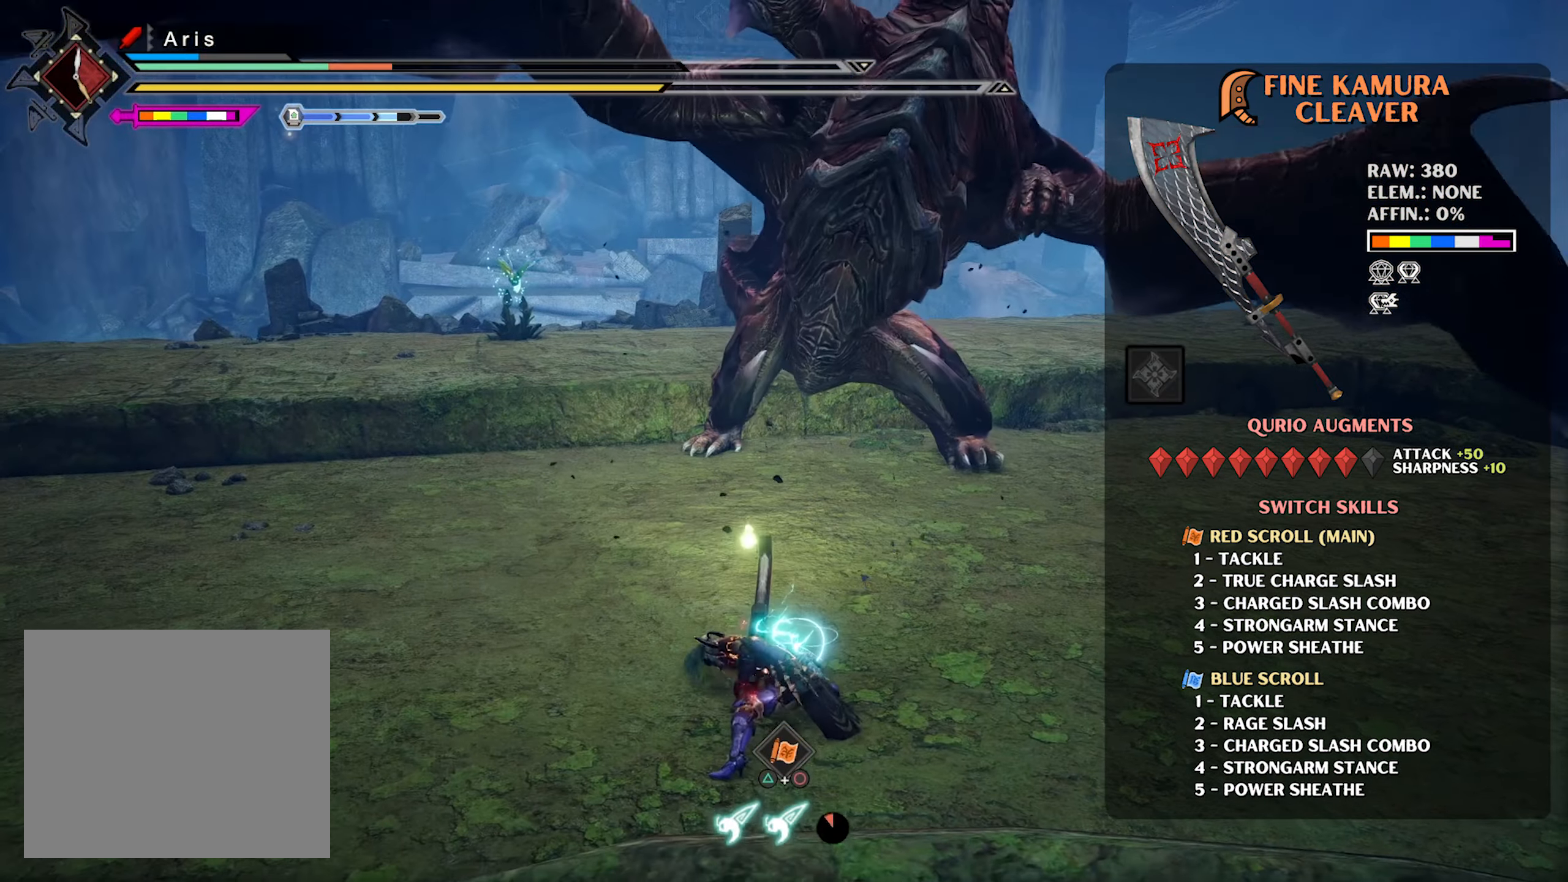
{"buttons": [], "left_stick": "right", "right_stick": "center", "events": [[100, "CIRCLE", "up"], [167, "CIRCLE", "down"], [250, "CIRCLE", "up"], [317, "CIRCLE", "down"], [417, "CIRCLE", "up"], [467, "L2", "up"], [500, "left_stick", "right"]]}
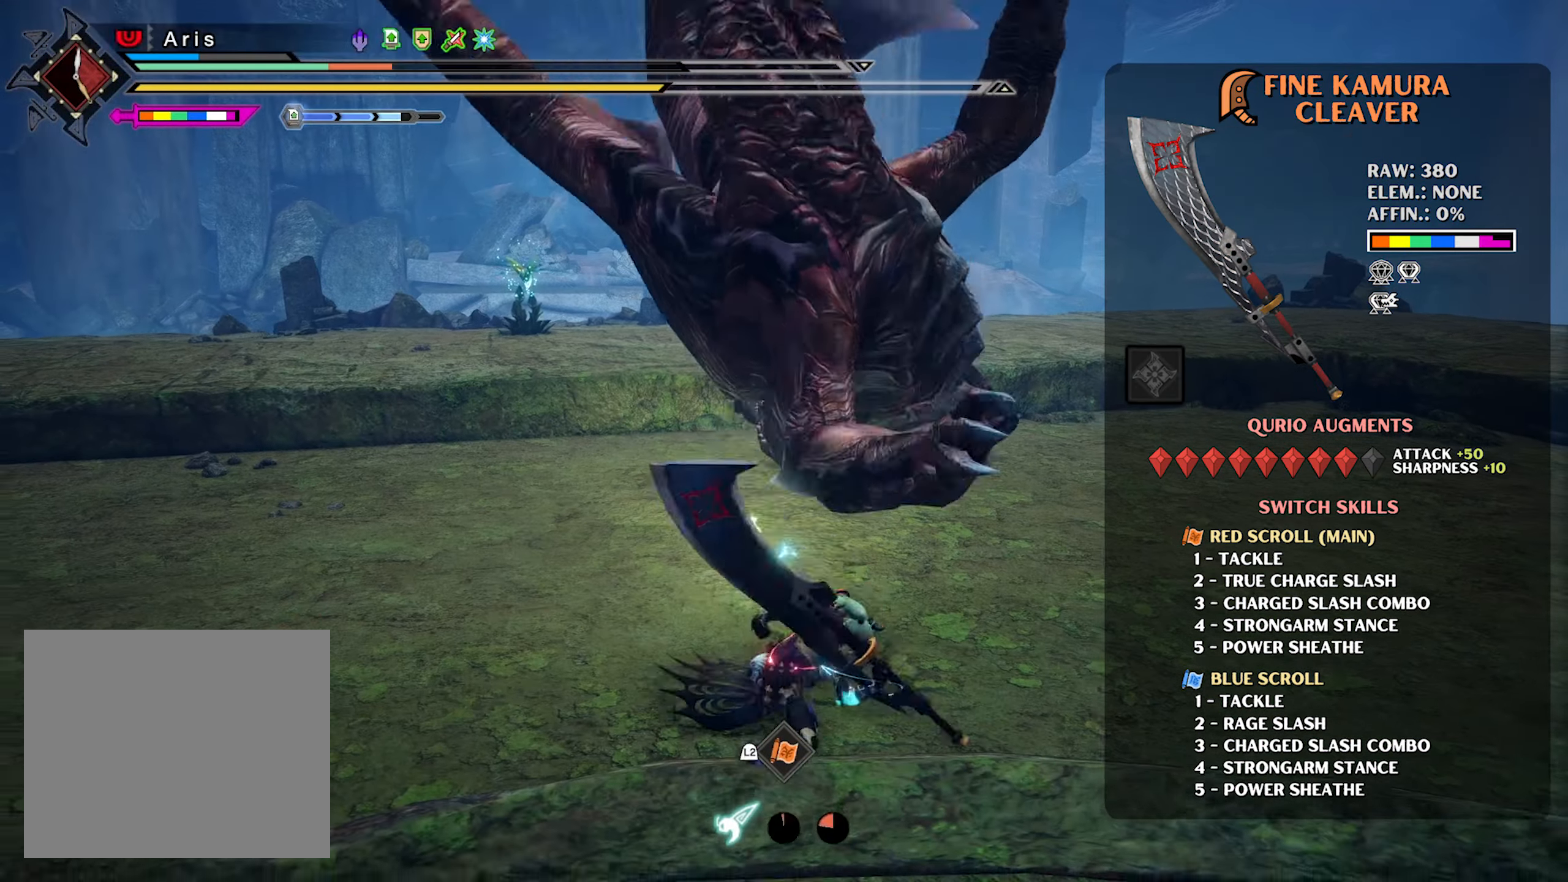
{"buttons": ["L1", "R2"], "left_stick": "up-right", "right_stick": "center", "events": [[50, "left_stick", "up-right"], [150, "L1", "down"], [417, "R2", "down"]]}
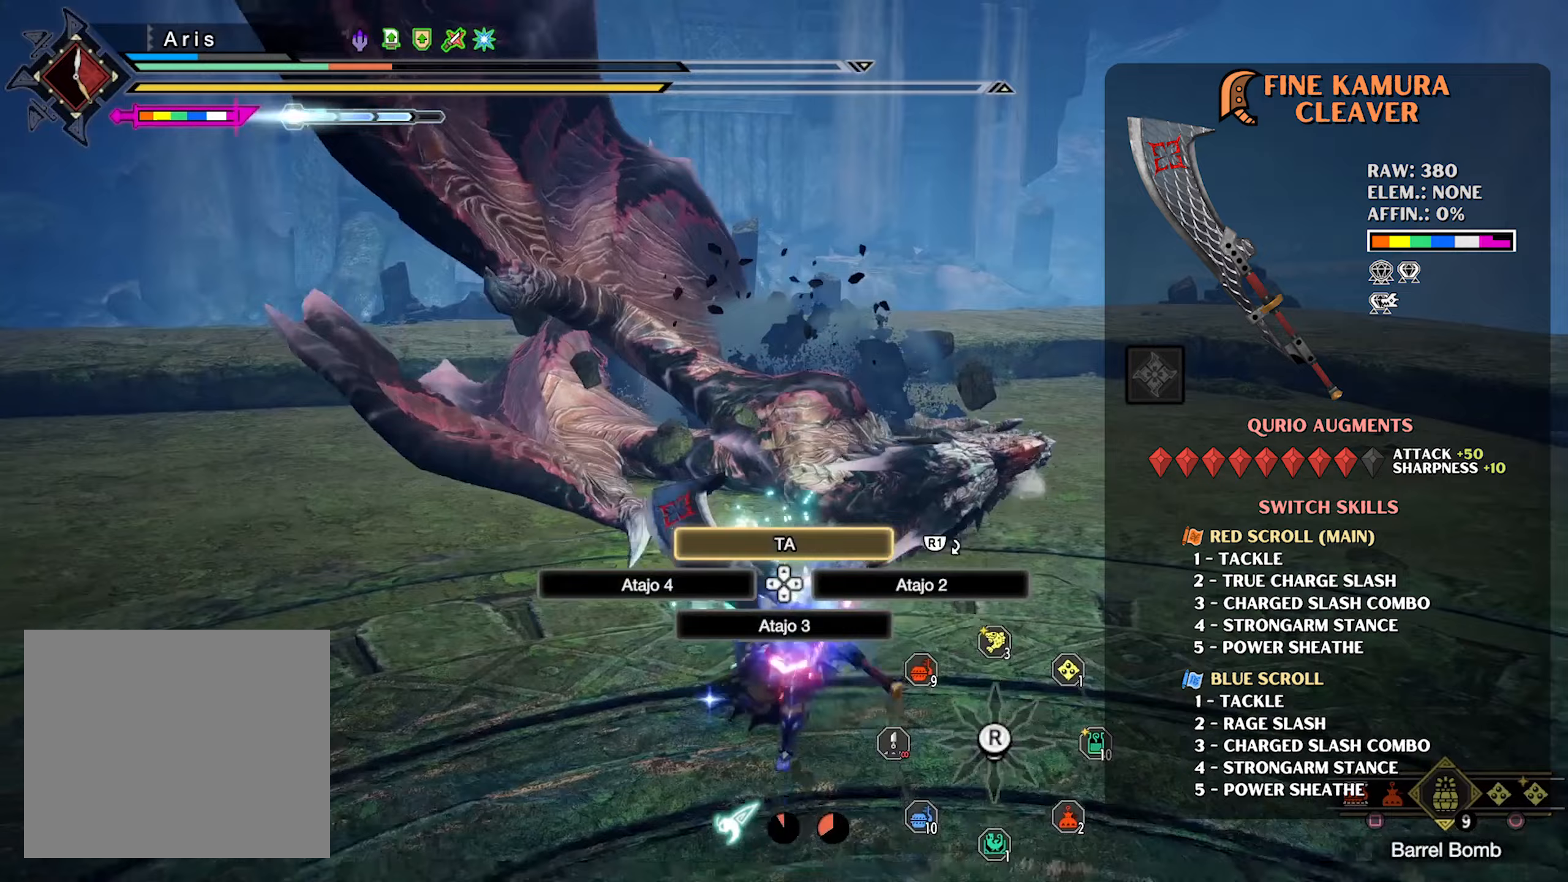
{"buttons": ["R2"], "left_stick": "up-right", "right_stick": "center", "events": [[400, "L1", "up"]]}
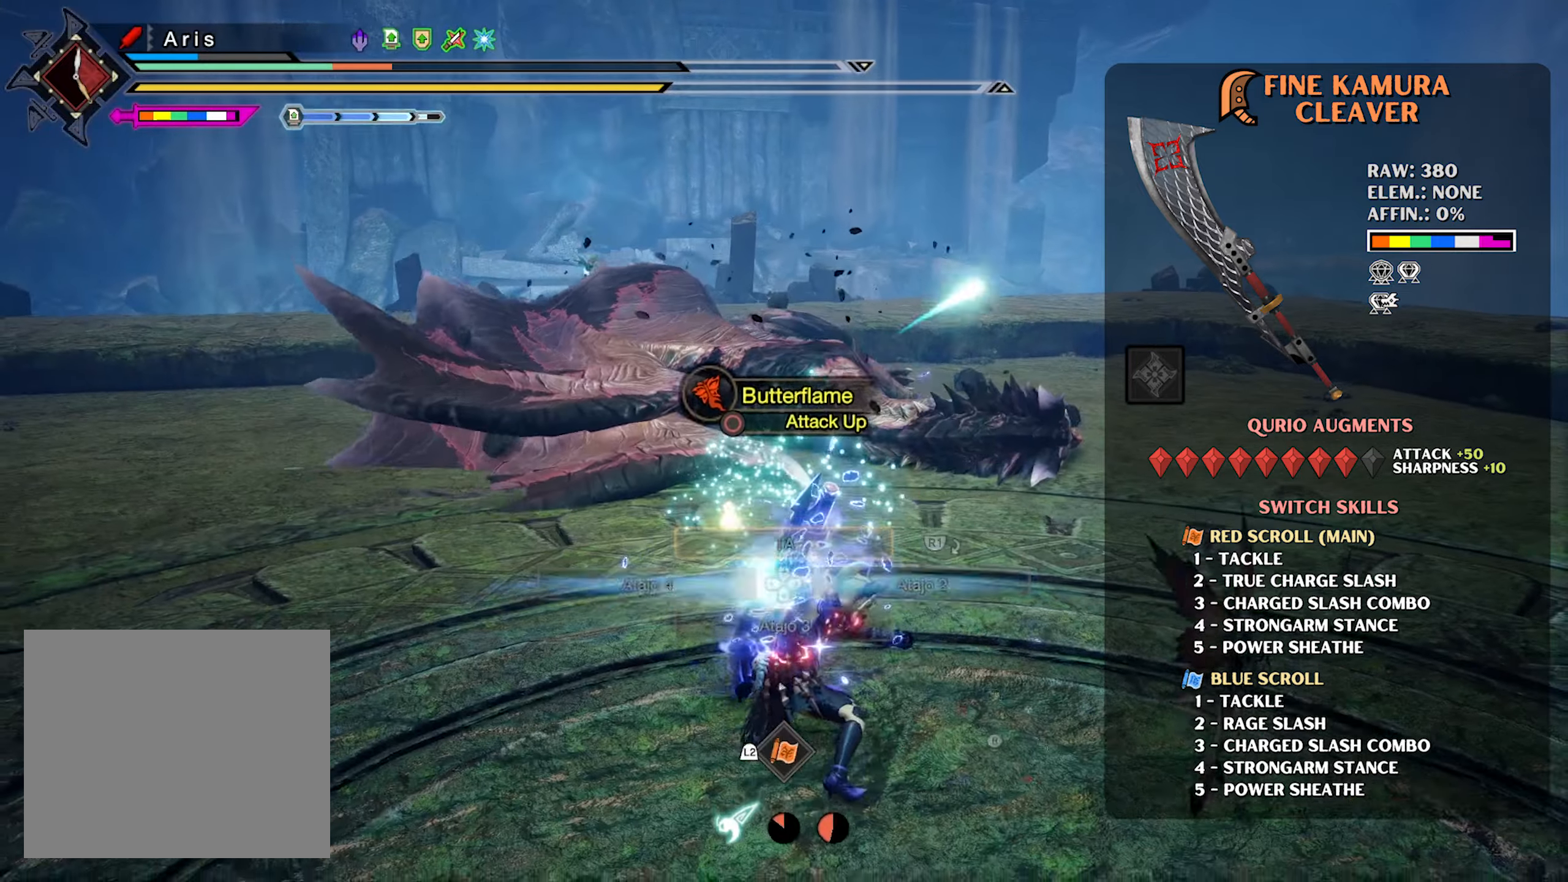
{"buttons": ["R2"], "left_stick": "up", "right_stick": "center", "events": [[117, "right_stick", "down"], [217, "left_stick", "up"], [250, "right_stick", "center"]]}
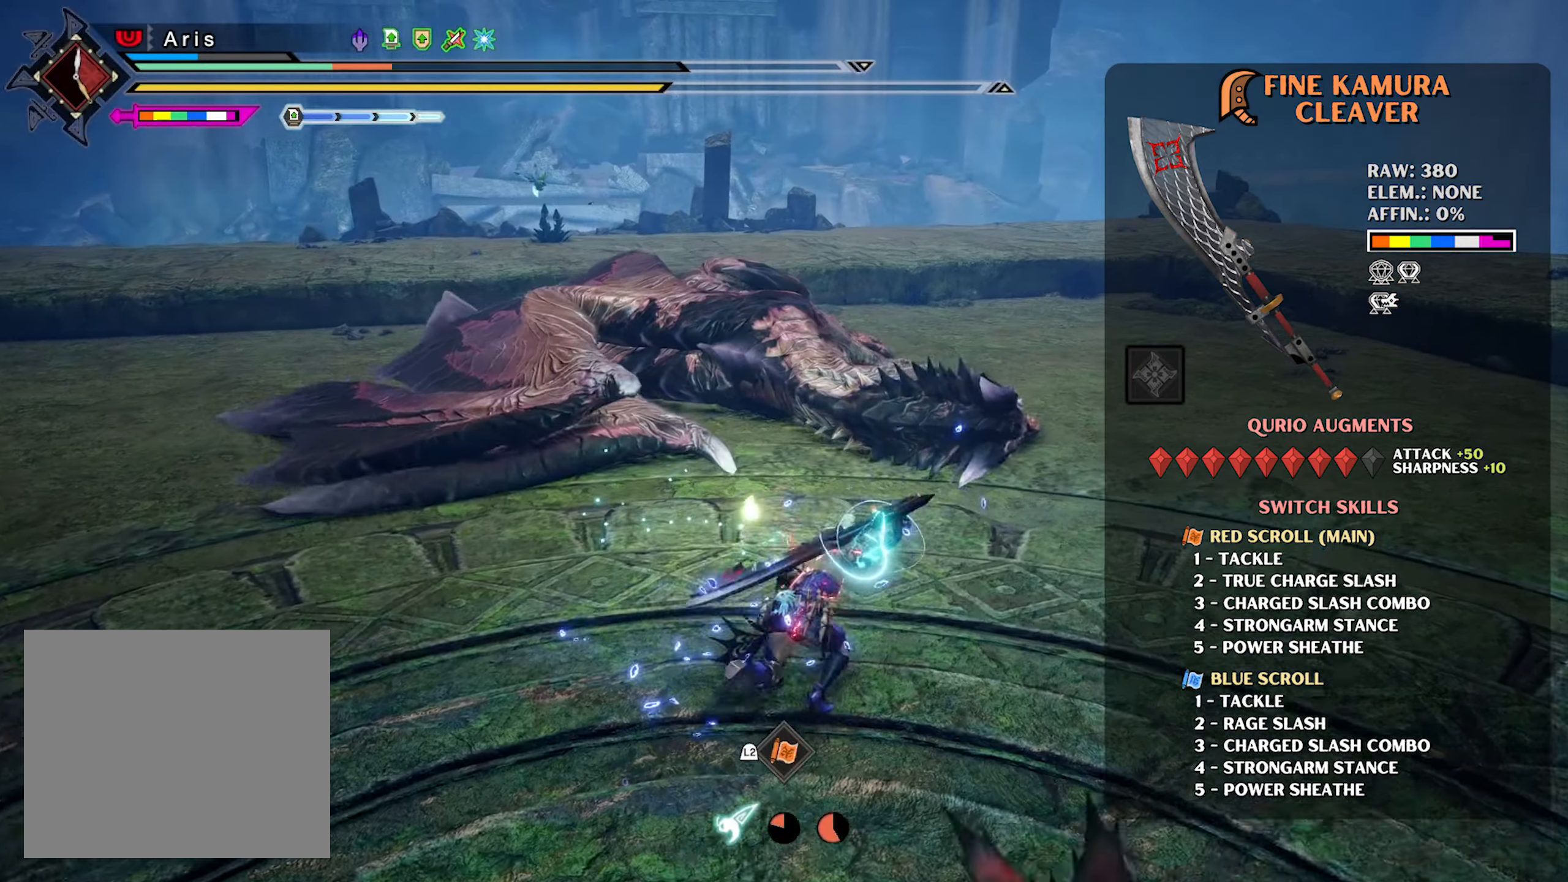
{"buttons": ["SQUARE", "R2"], "left_stick": "up", "right_stick": "center", "events": [[467, "SQUARE", "down"]]}
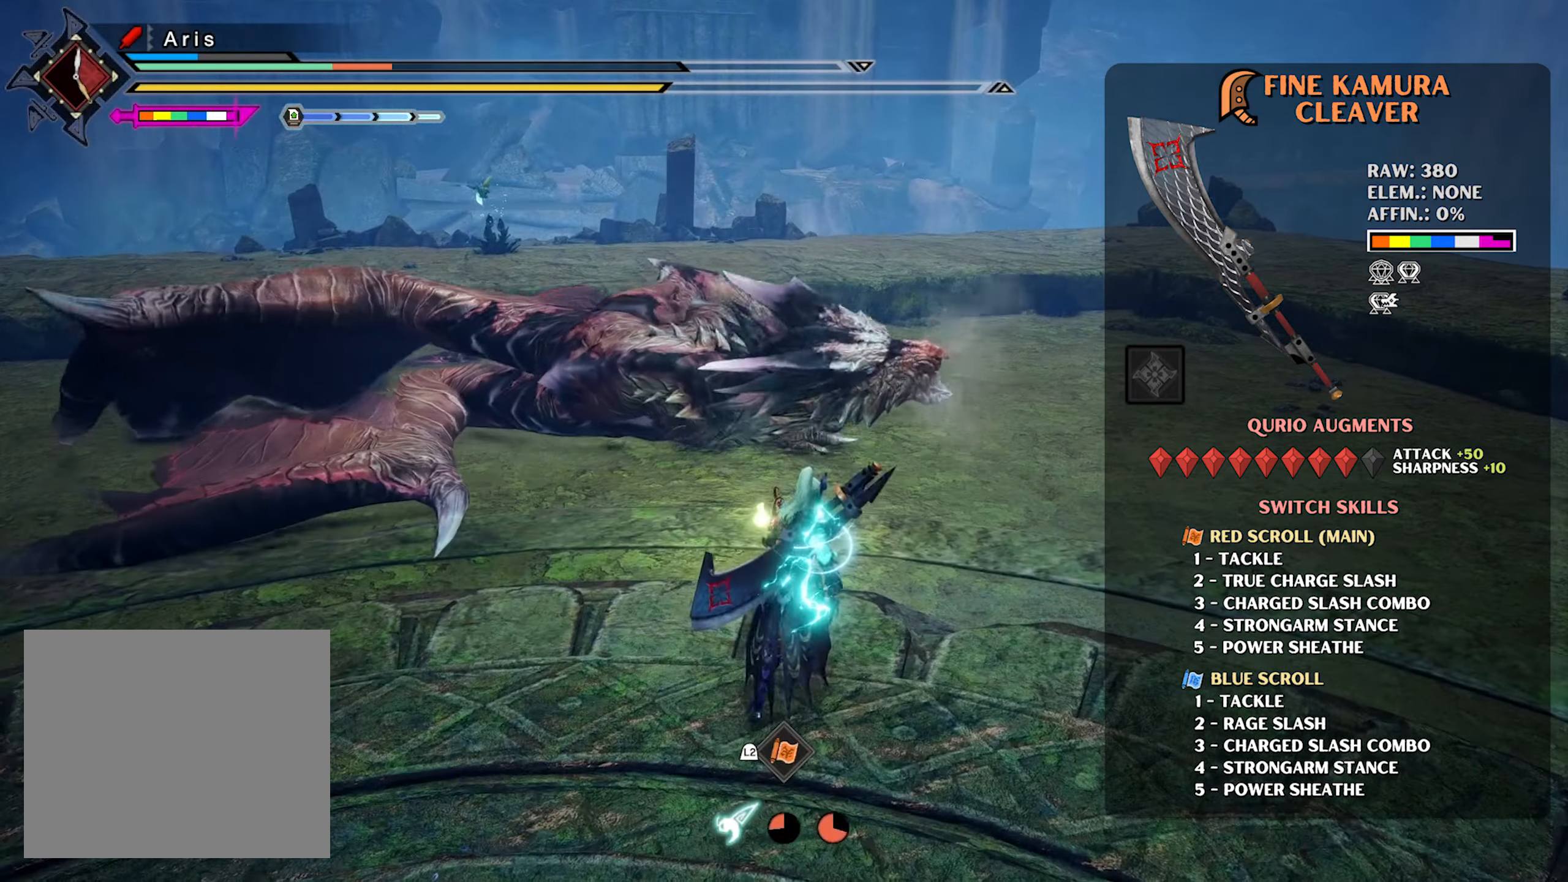
{"buttons": [], "left_stick": "center", "right_stick": "center", "events": [[67, "SQUARE", "up"], [133, "SQUARE", "down"], [217, "SQUARE", "up"], [283, "R2", "up"], [317, "left_stick", "center"], [417, "right_stick", "right"], [467, "right_stick", "center"]]}
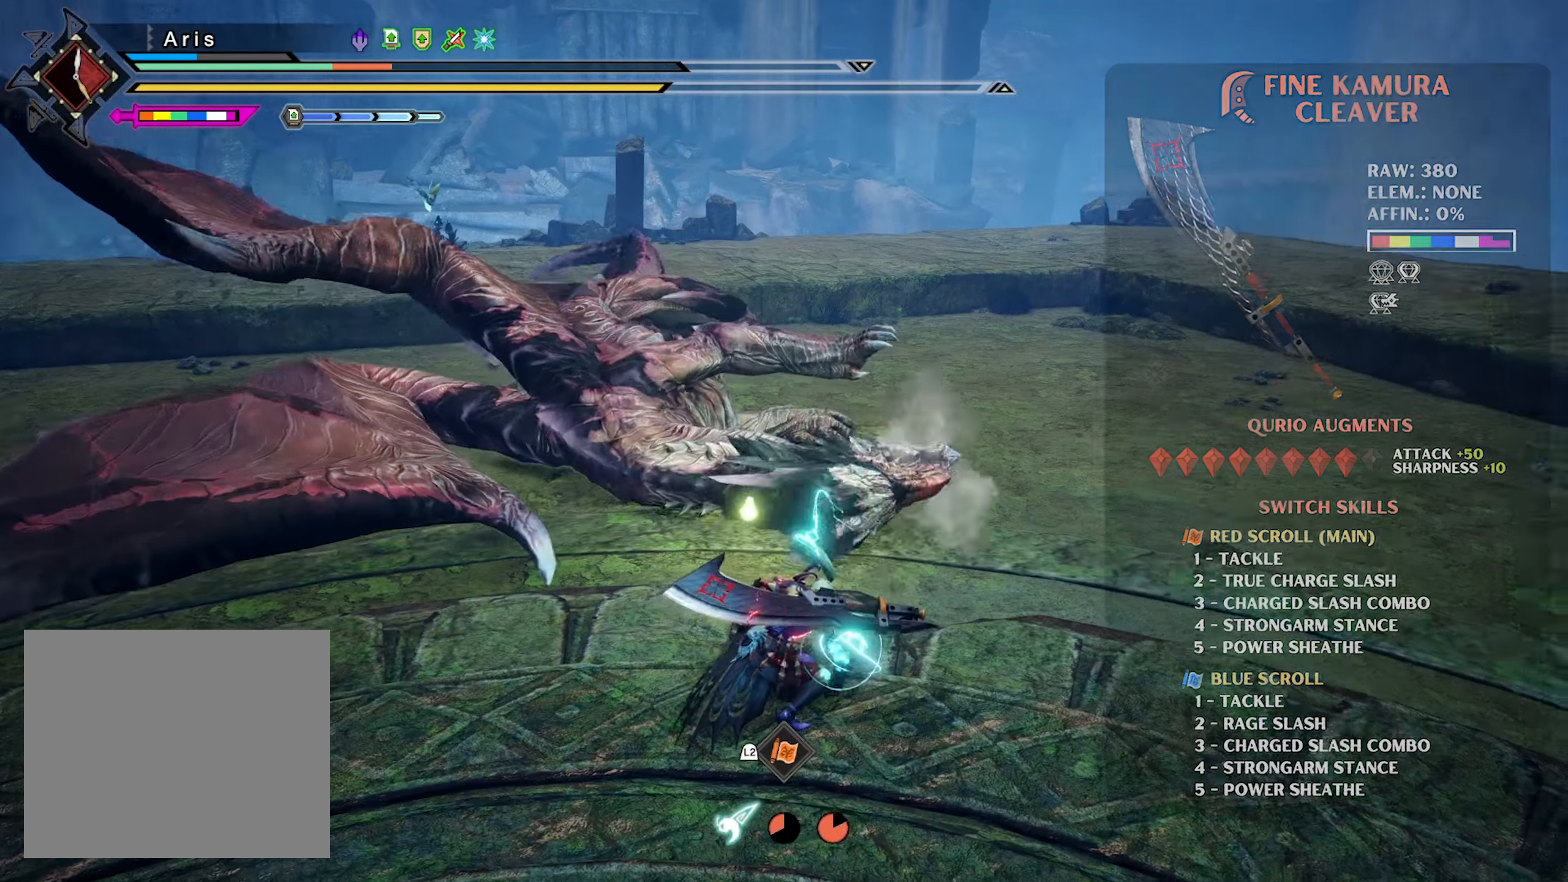
{"buttons": ["TRIANGLE"], "left_stick": "up", "right_stick": "center", "events": [[183, "TRIANGLE", "down"], [267, "TRIANGLE", "up"], [300, "left_stick", "up"], [367, "TRIANGLE", "down"]]}
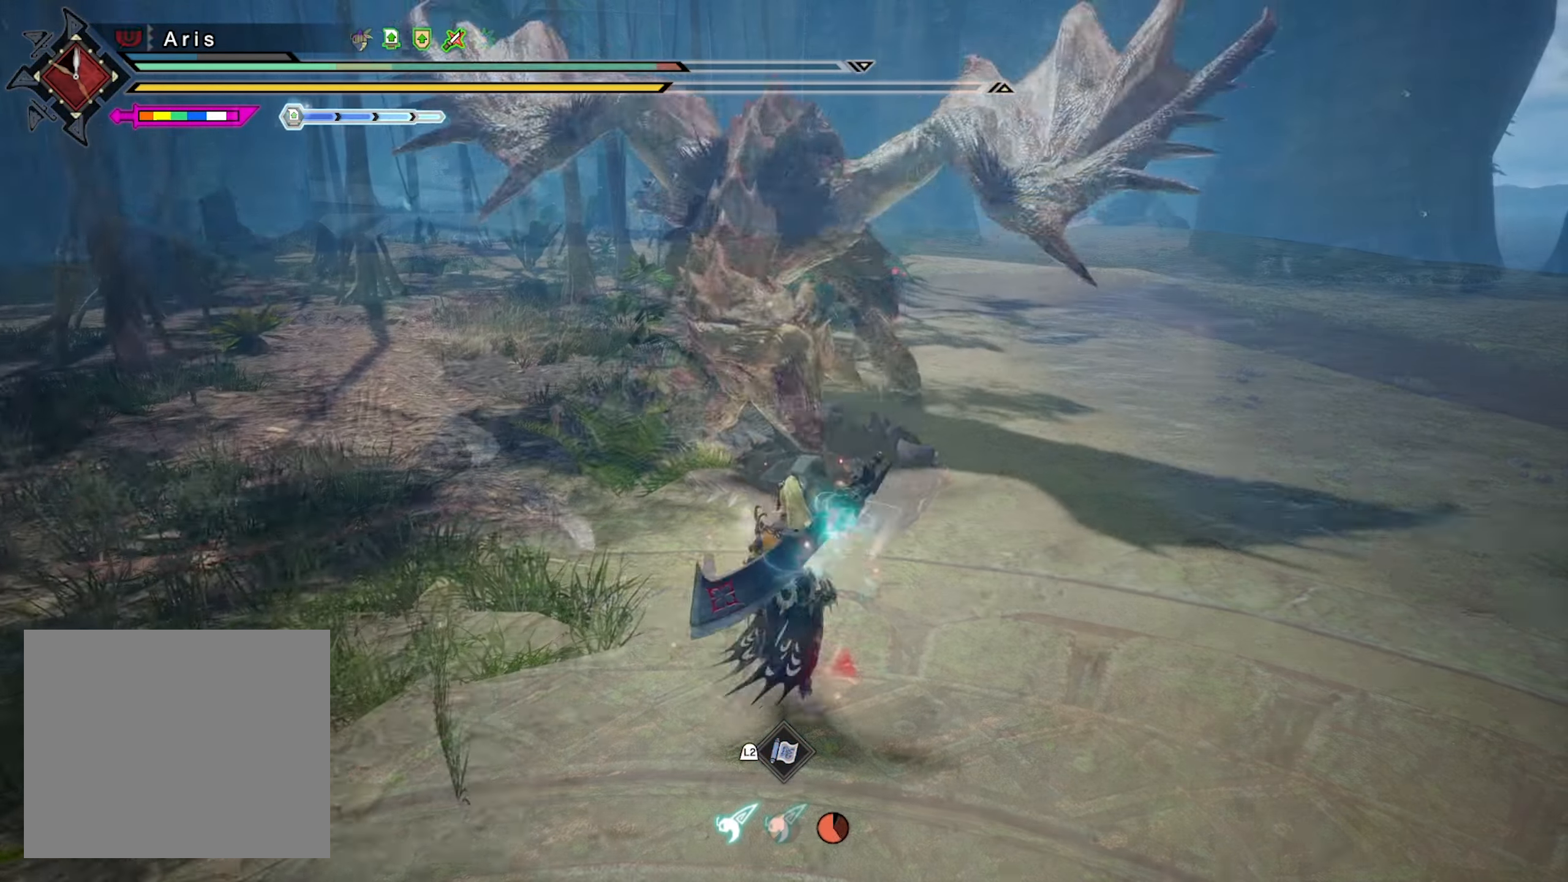
{"buttons": ["TRIANGLE"], "left_stick": "center", "right_stick": "center", "events": [[317, "left_stick", "center"]]}
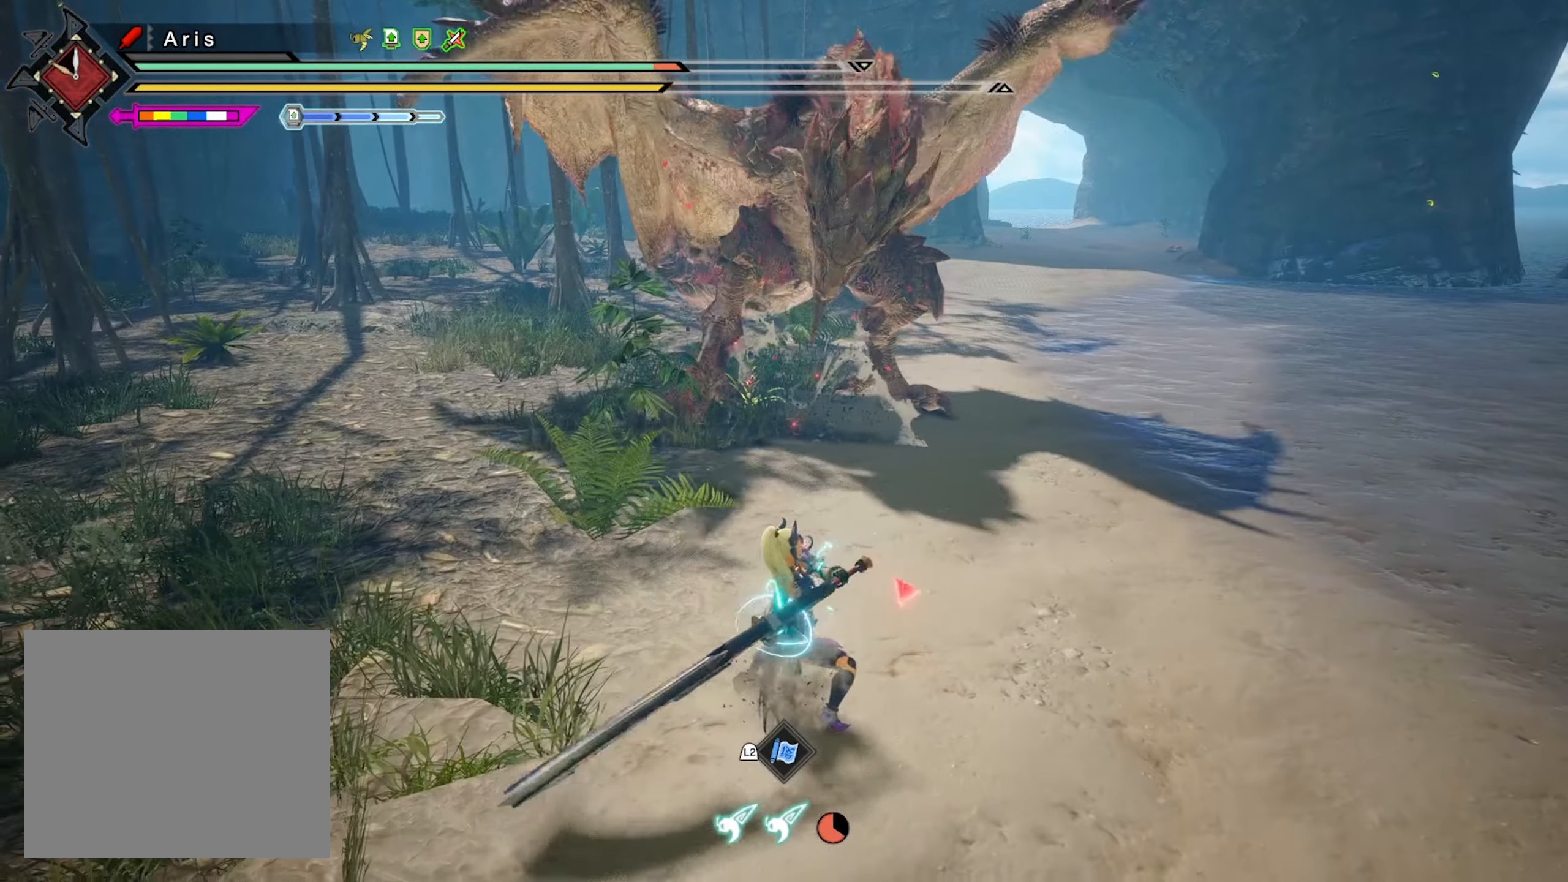
{"buttons": ["TRIANGLE"], "left_stick": "center", "right_stick": "center", "events": []}
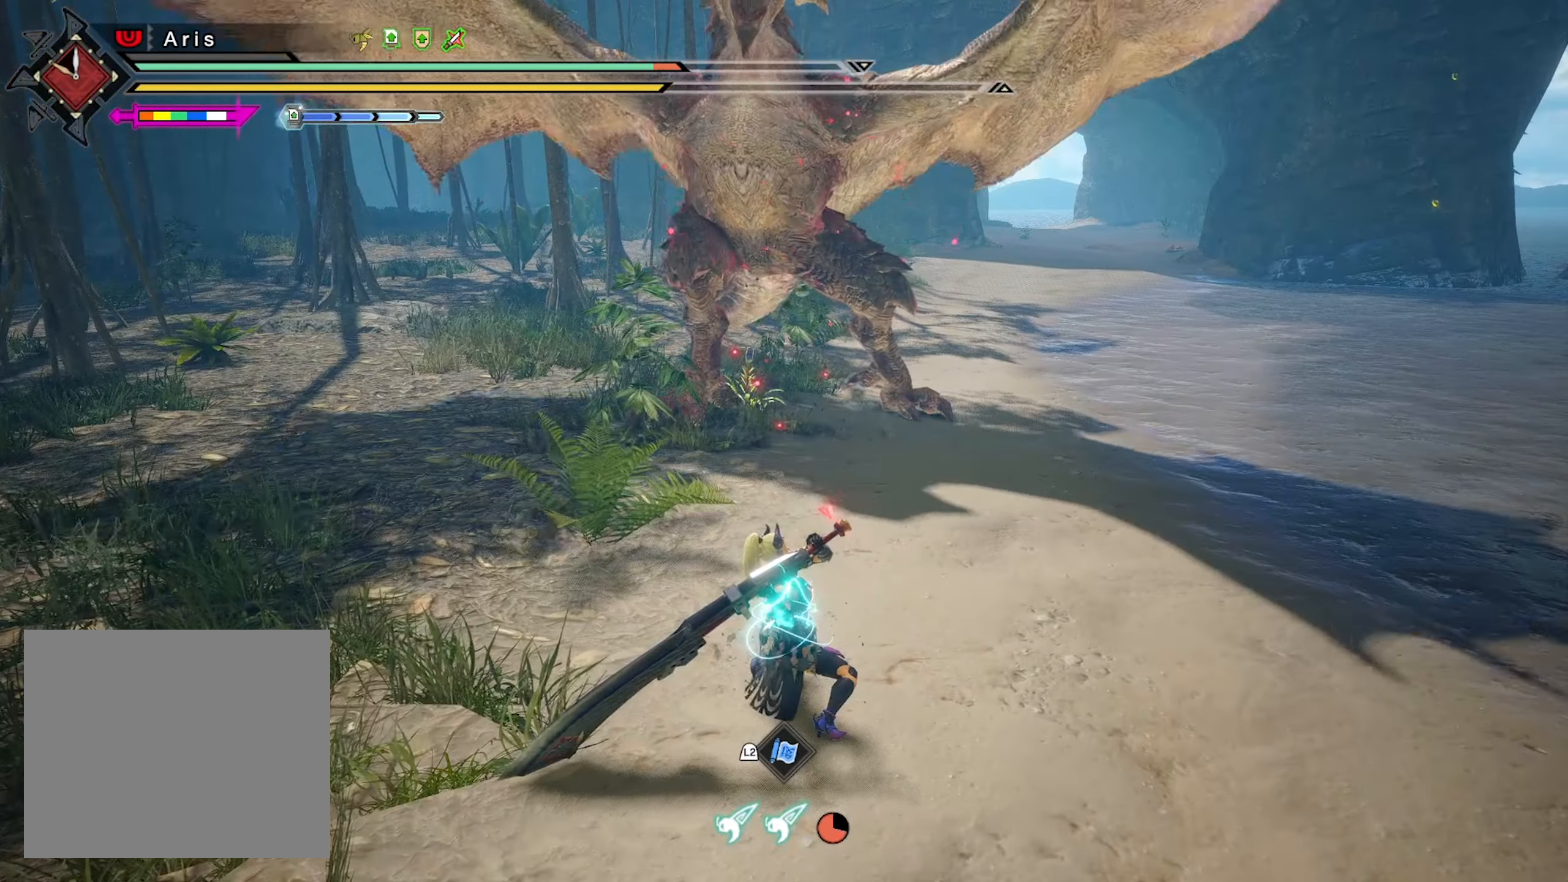
{"buttons": ["TRIANGLE"], "left_stick": "center", "right_stick": "center", "events": [[100, "L2", "down"], [100, "left_stick", "up"], [250, "L2", "up"], [317, "L2", "down"], [483, "L2", "up"], [483, "left_stick", "center"]]}
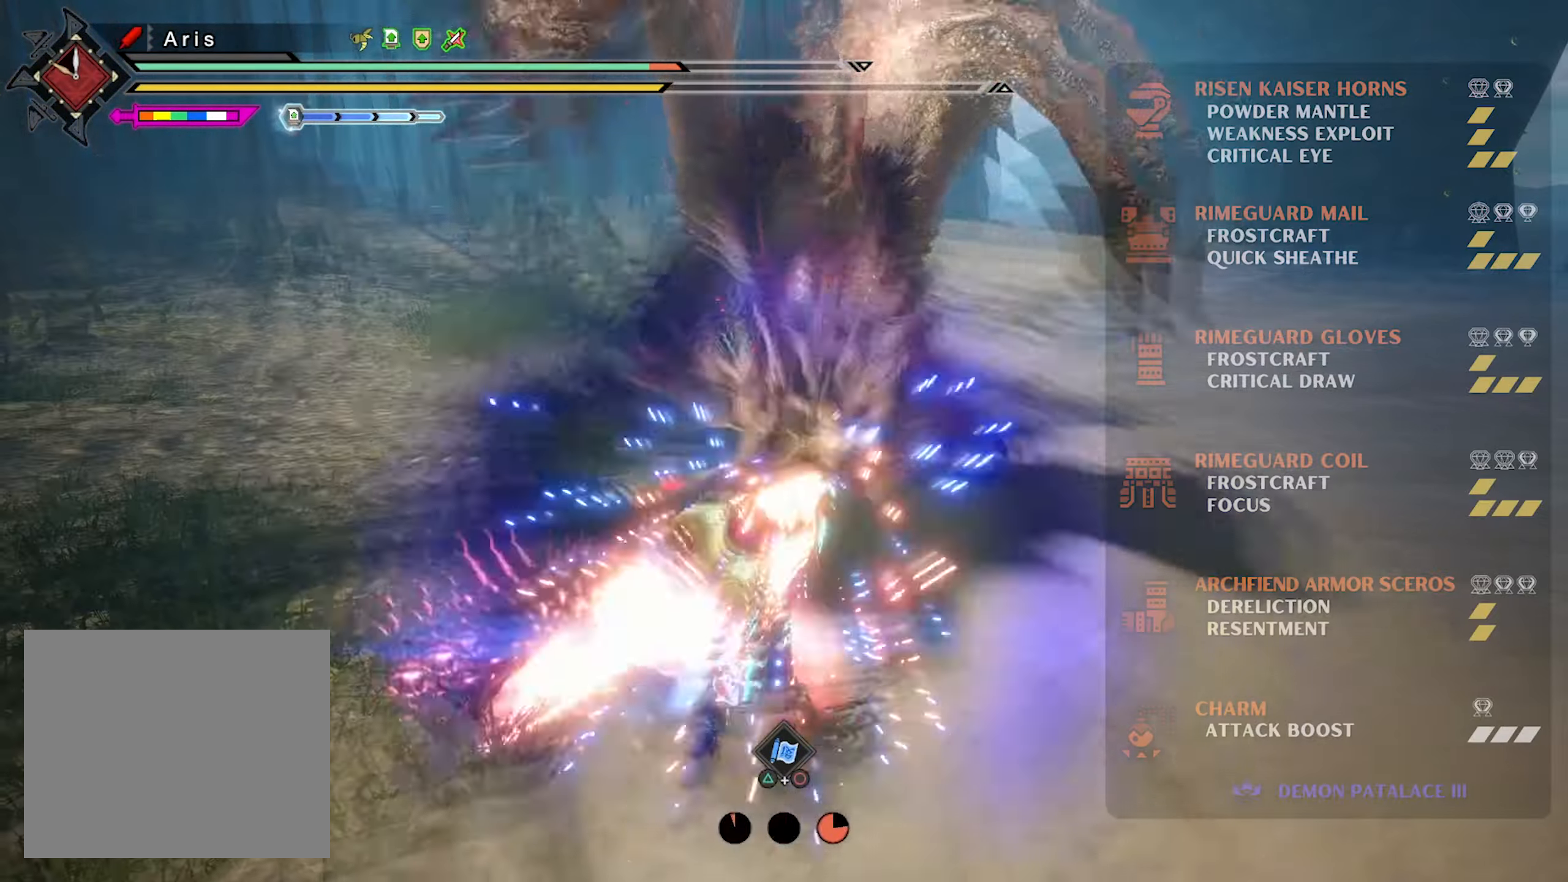
{"buttons": ["TRIANGLE"], "left_stick": "center", "right_stick": "center", "events": []}